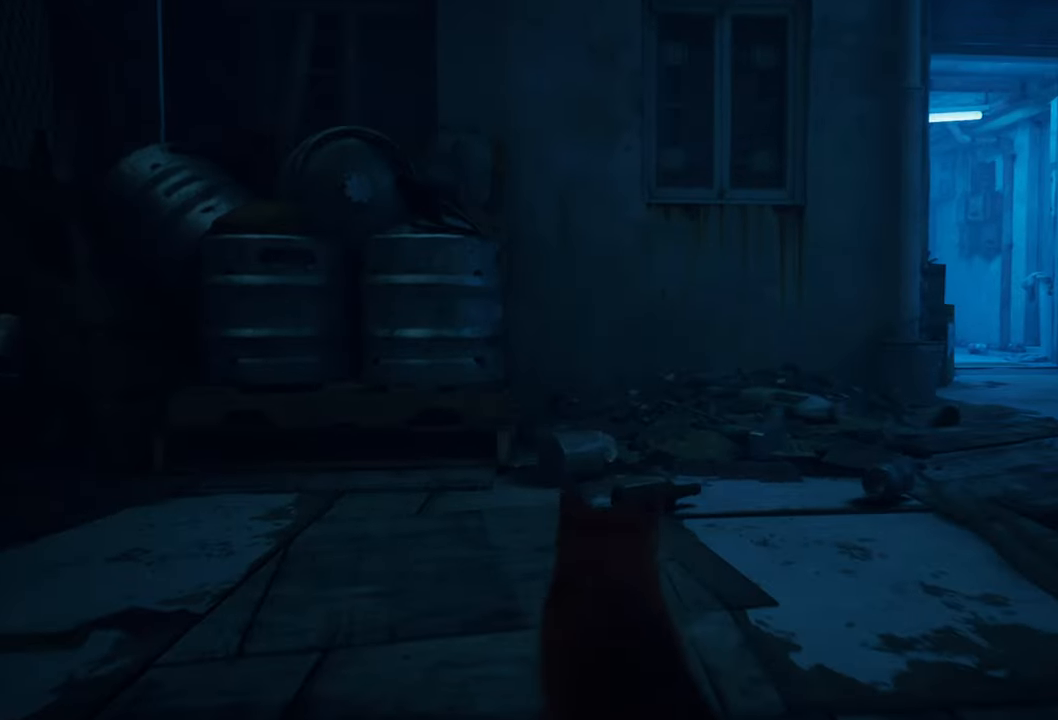
Gameplay with a controller (Xbox layout); each line is a JSON object with the inputs held at the frame after it. "events" lists button and stick changes between this image and that frame as [ms after this image, input, new state], when the widget could be followed in between.
{"buttons": [], "left_stick": "center", "right_stick": "right", "events": [[20, "left_stick", "center"]]}
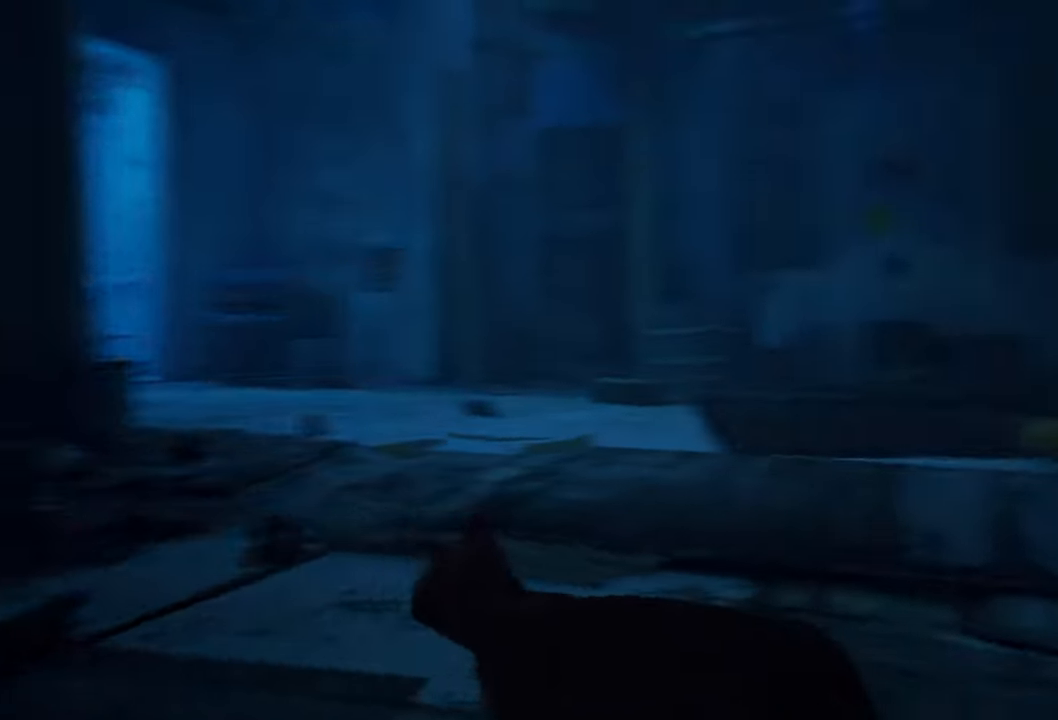
{"buttons": [], "left_stick": "up", "right_stick": "right", "events": [[100, "left_stick", "up"], [120, "right_stick", "center"], [500, "right_stick", "right"]]}
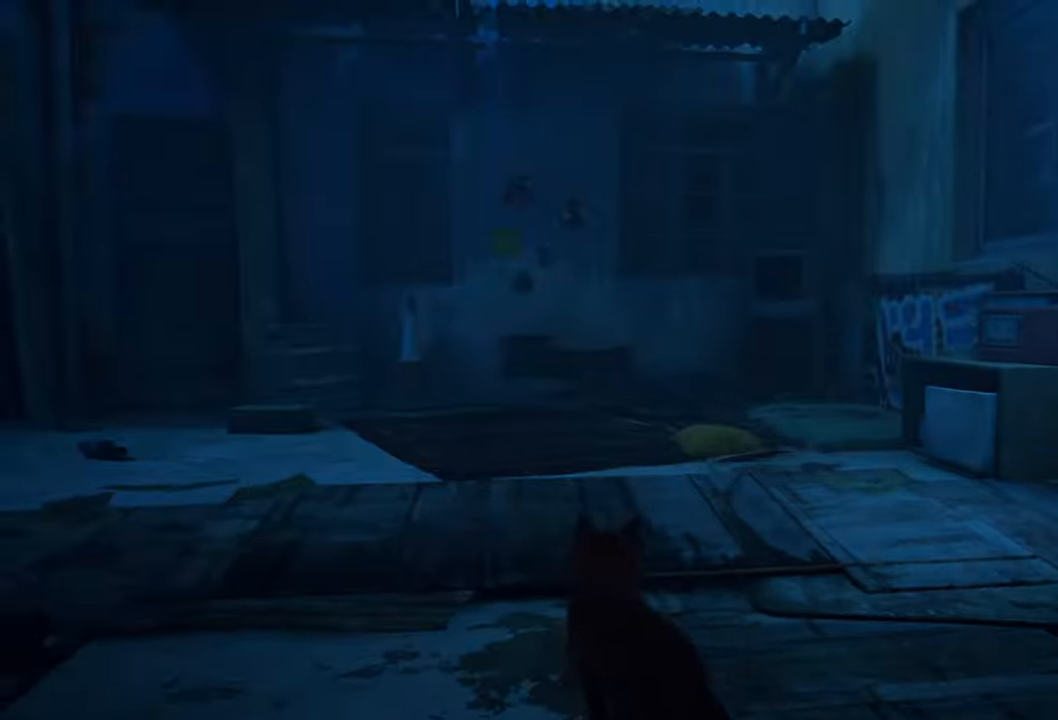
{"buttons": [], "left_stick": "up", "right_stick": "center", "events": [[380, "right_stick", "center"]]}
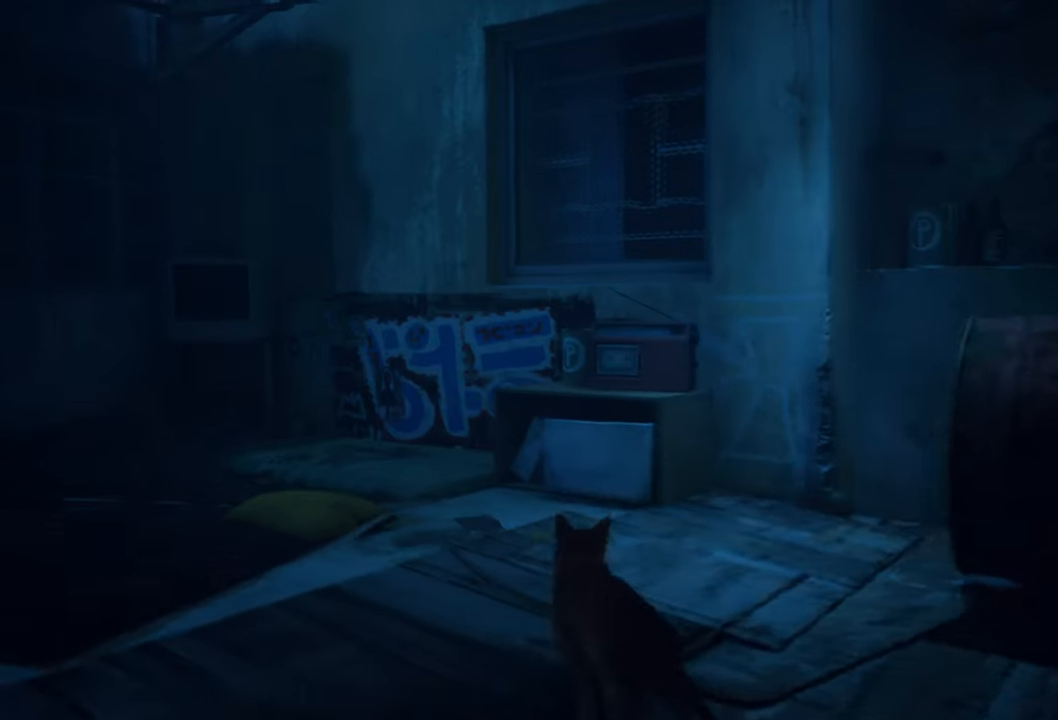
{"buttons": ["A"], "left_stick": "up-left", "right_stick": "center", "events": [[240, "left_stick", "up-left"], [440, "A", "down"]]}
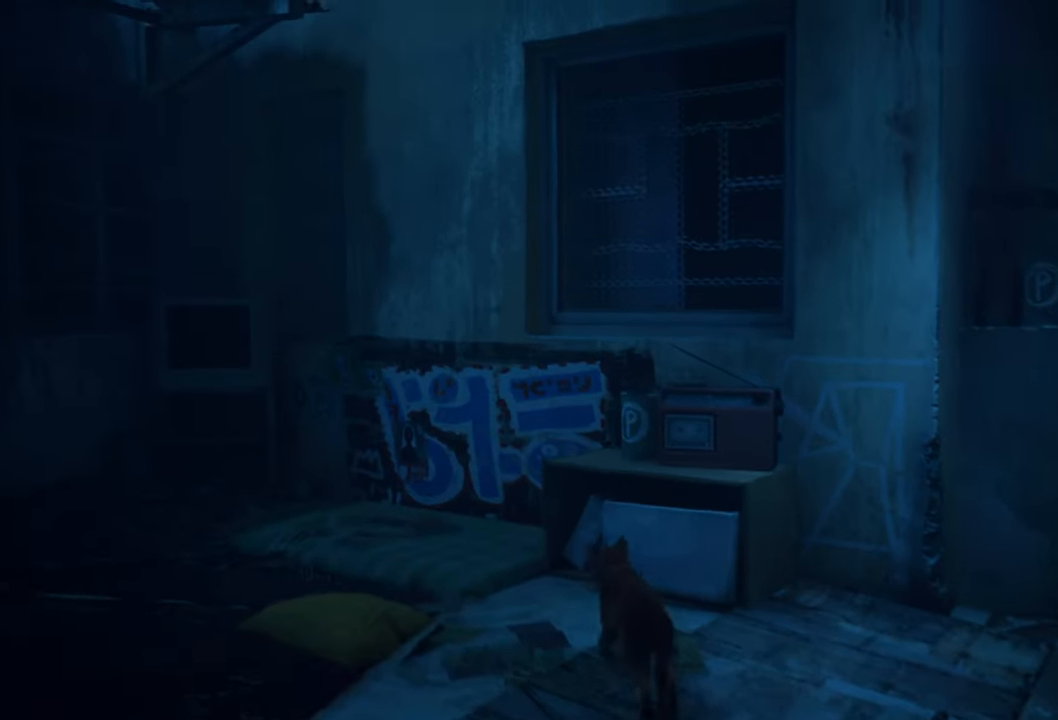
{"buttons": [], "left_stick": "up-left", "right_stick": "left", "events": [[60, "A", "up"], [480, "right_stick", "left"]]}
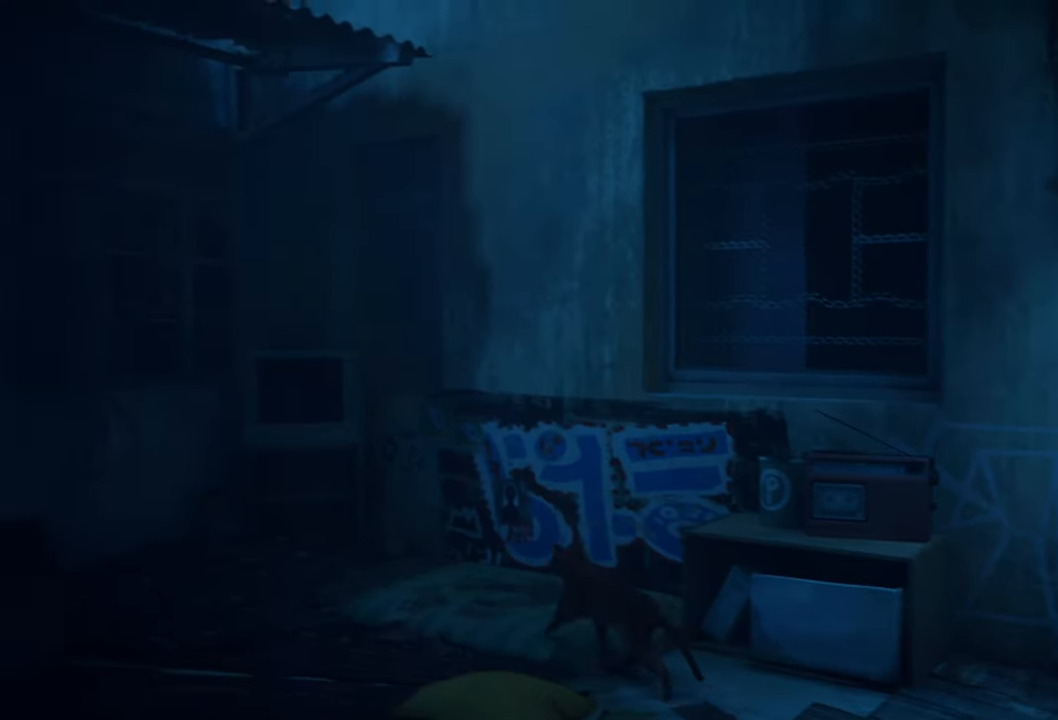
{"buttons": [], "left_stick": "up-left", "right_stick": "center", "events": [[100, "left_stick", "center"], [320, "right_stick", "center"], [360, "left_stick", "up-left"]]}
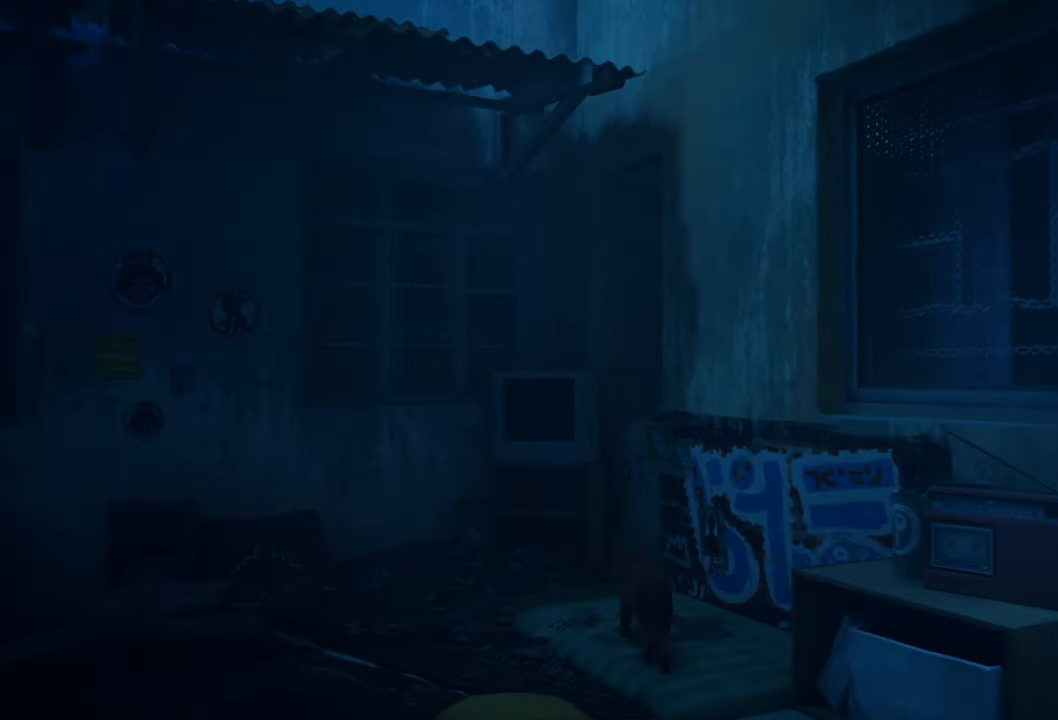
{"buttons": [], "left_stick": "up-left", "right_stick": "center", "events": [[220, "right_stick", "left"], [440, "right_stick", "center"]]}
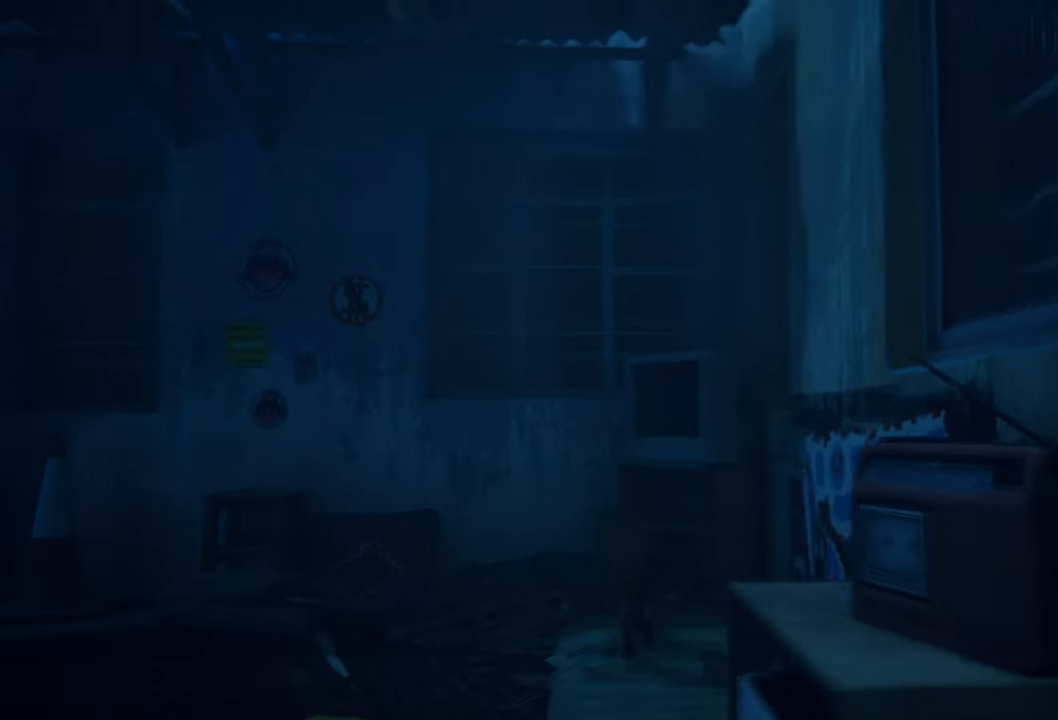
{"buttons": [], "left_stick": "center", "right_stick": "down-left", "events": [[240, "right_stick", "down-left"], [280, "left_stick", "center"]]}
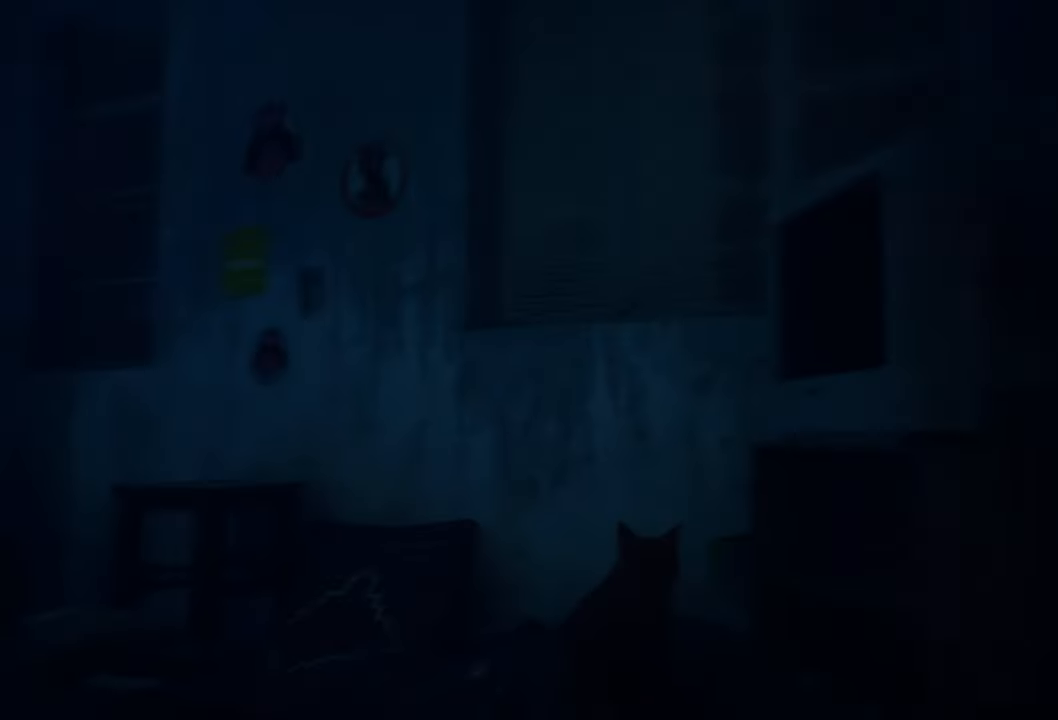
{"buttons": [], "left_stick": "up-left", "right_stick": "center", "events": [[360, "left_stick", "up-left"], [440, "right_stick", "center"]]}
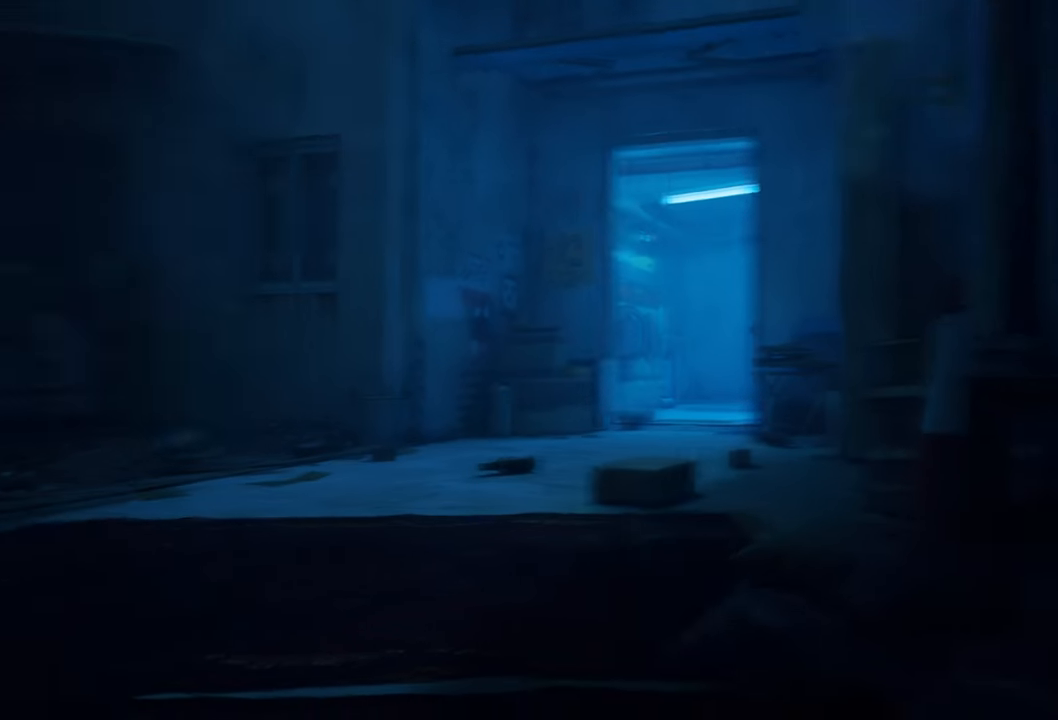
{"buttons": [], "left_stick": "up-left", "right_stick": "down-left", "events": [[300, "right_stick", "down-left"]]}
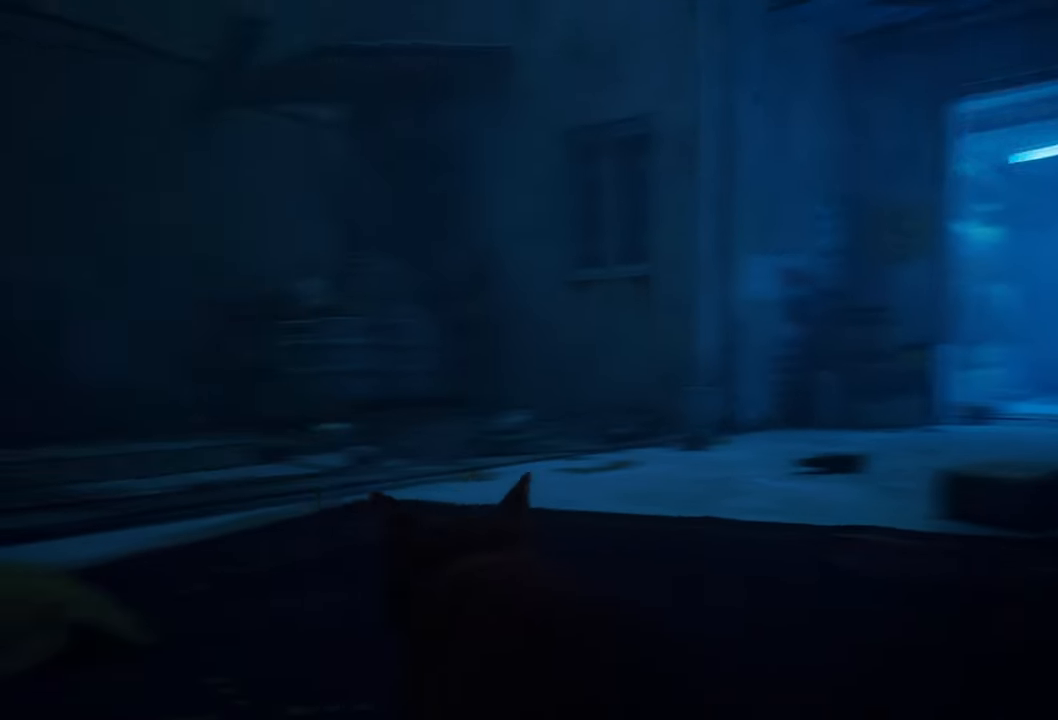
{"buttons": [], "left_stick": "up-left", "right_stick": "center", "events": [[80, "right_stick", "center"], [220, "right_stick", "left"], [460, "right_stick", "center"]]}
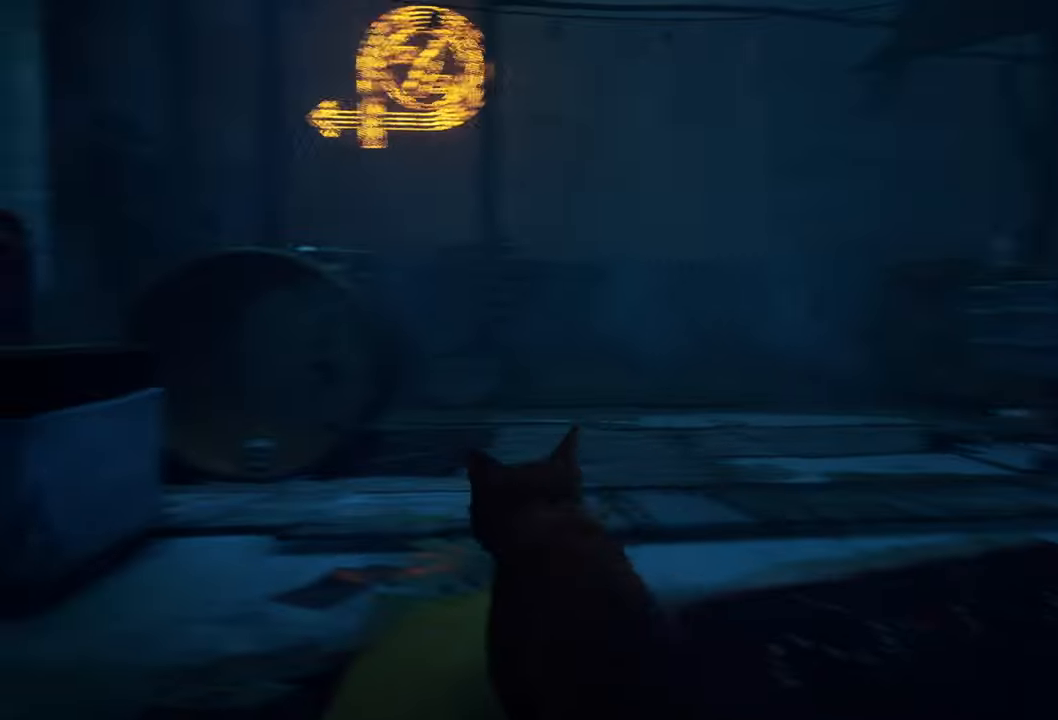
{"buttons": [], "left_stick": "up-left", "right_stick": "center", "events": []}
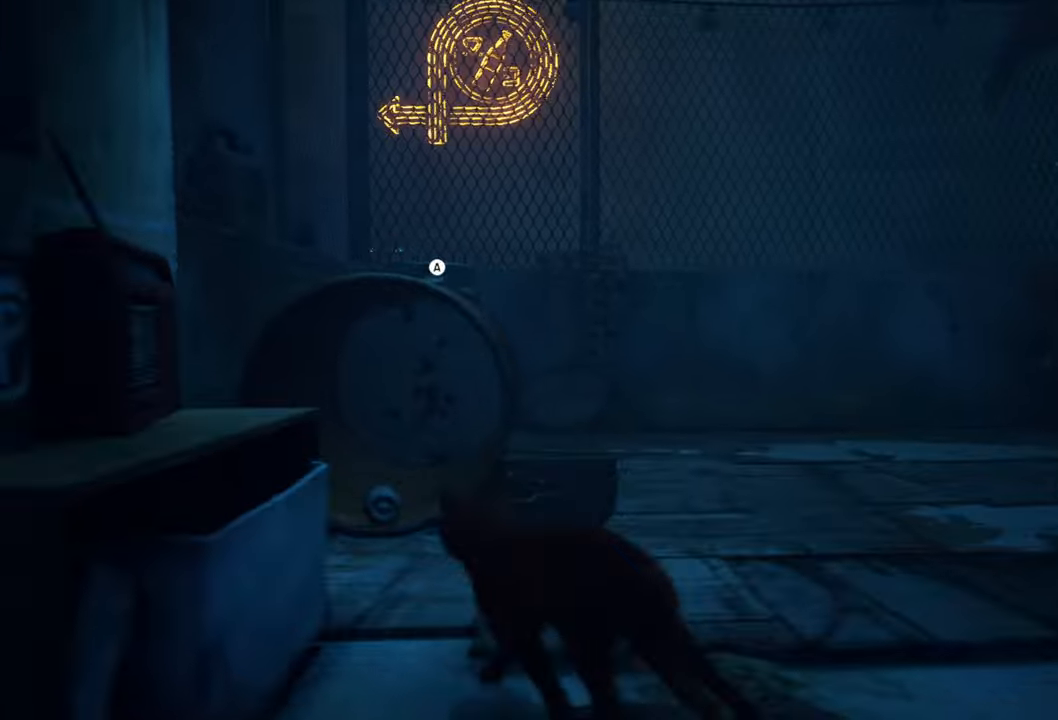
{"buttons": [], "left_stick": "center", "right_stick": "center", "events": [[280, "left_stick", "up"], [400, "left_stick", "up-right"], [500, "left_stick", "center"]]}
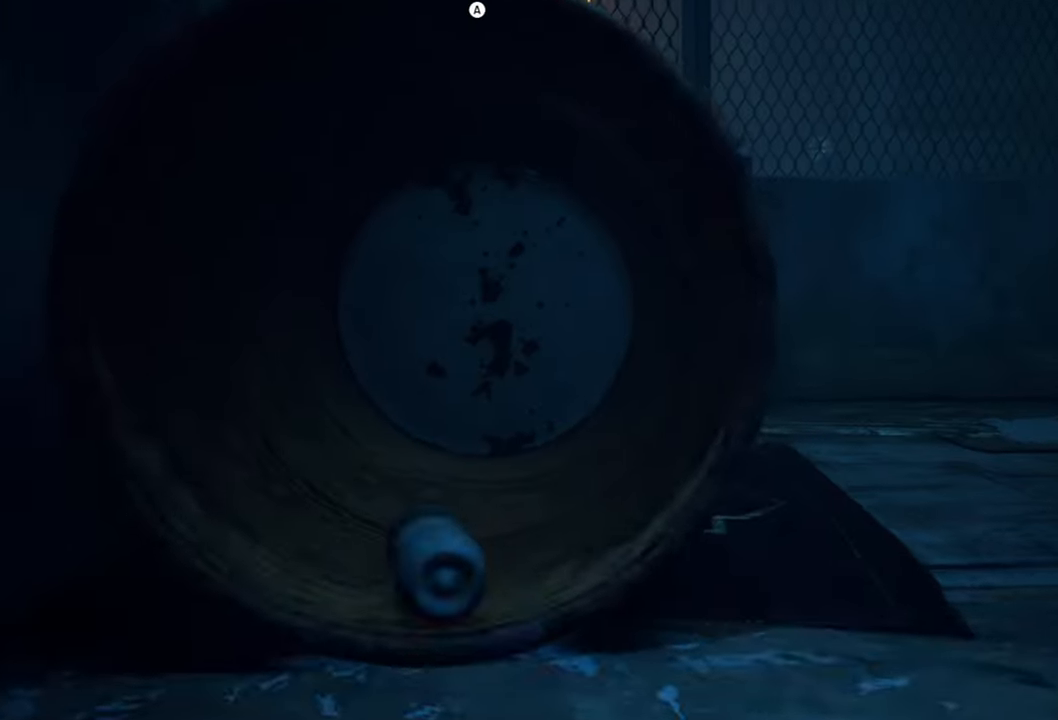
{"buttons": [], "left_stick": "up", "right_stick": "center", "events": [[360, "left_stick", "up"]]}
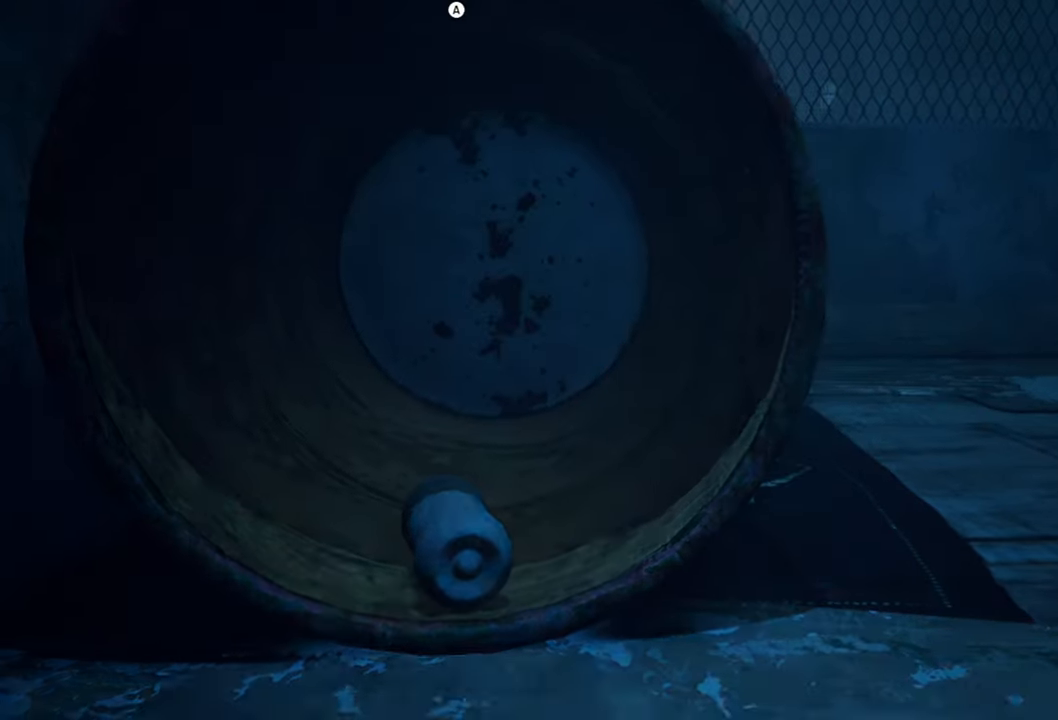
{"buttons": [], "left_stick": "up", "right_stick": "center", "events": []}
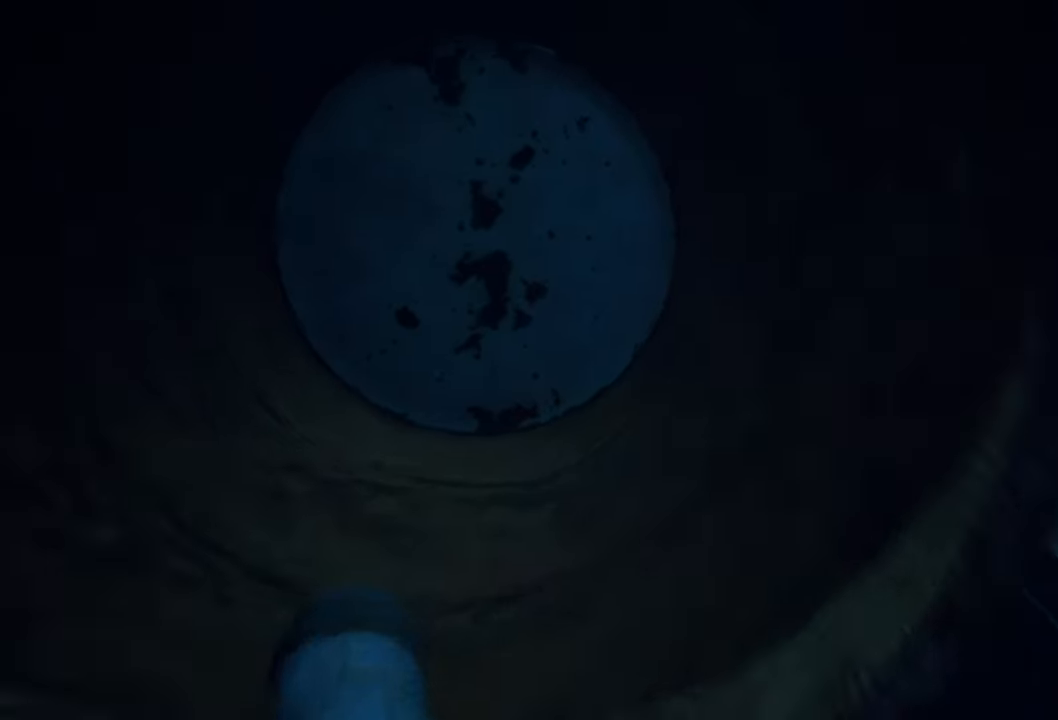
{"buttons": [], "left_stick": "center", "right_stick": "center", "events": [[420, "left_stick", "center"]]}
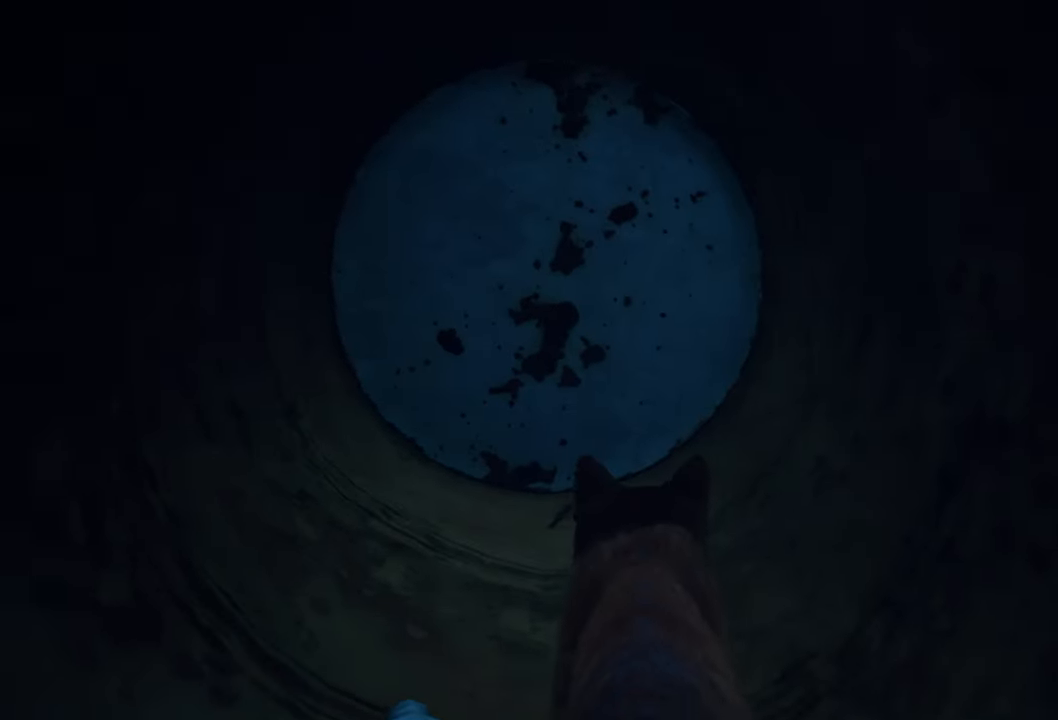
{"buttons": [], "left_stick": "center", "right_stick": "center", "events": []}
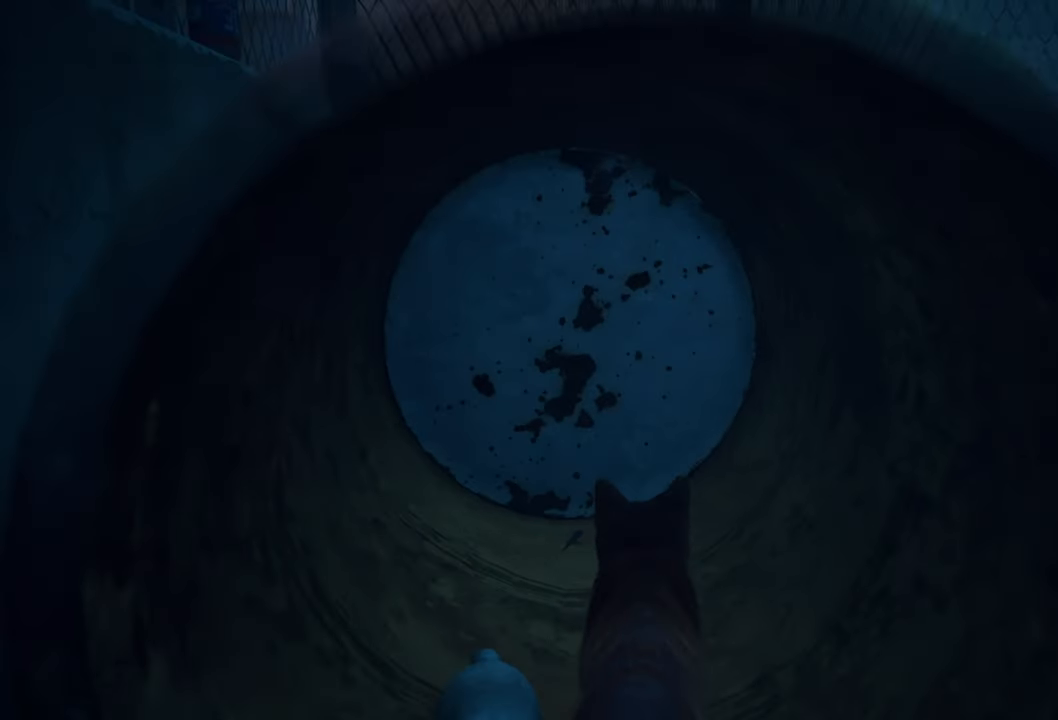
{"buttons": [], "left_stick": "center", "right_stick": "center", "events": []}
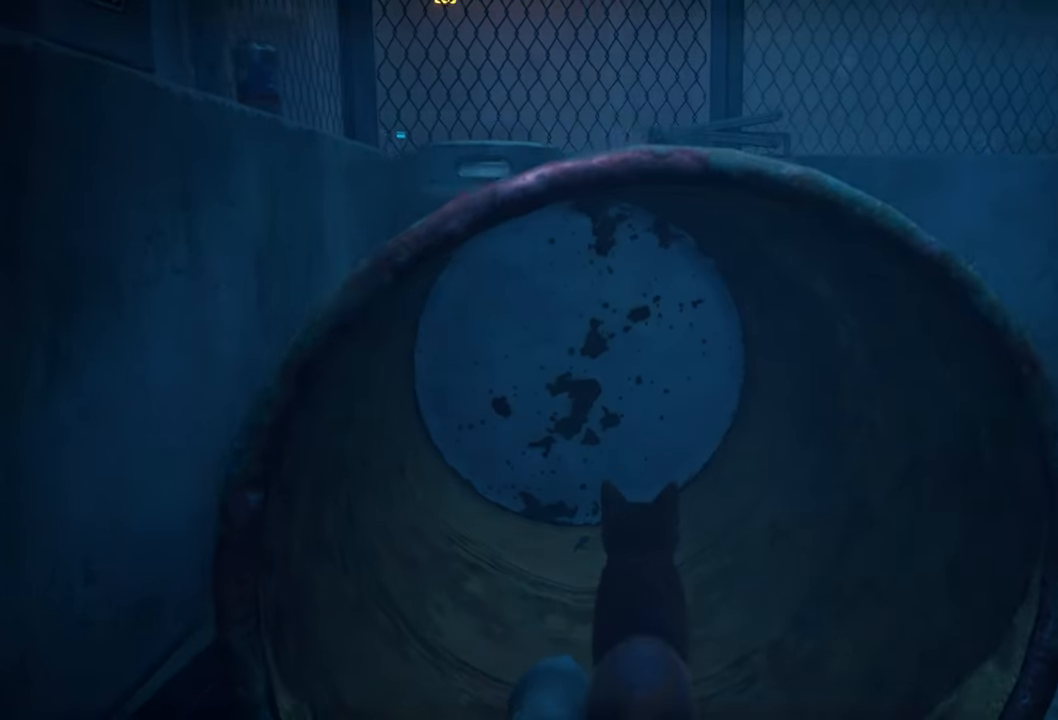
{"buttons": [], "left_stick": "center", "right_stick": "center", "events": [[20, "right_stick", "right"], [440, "right_stick", "center"]]}
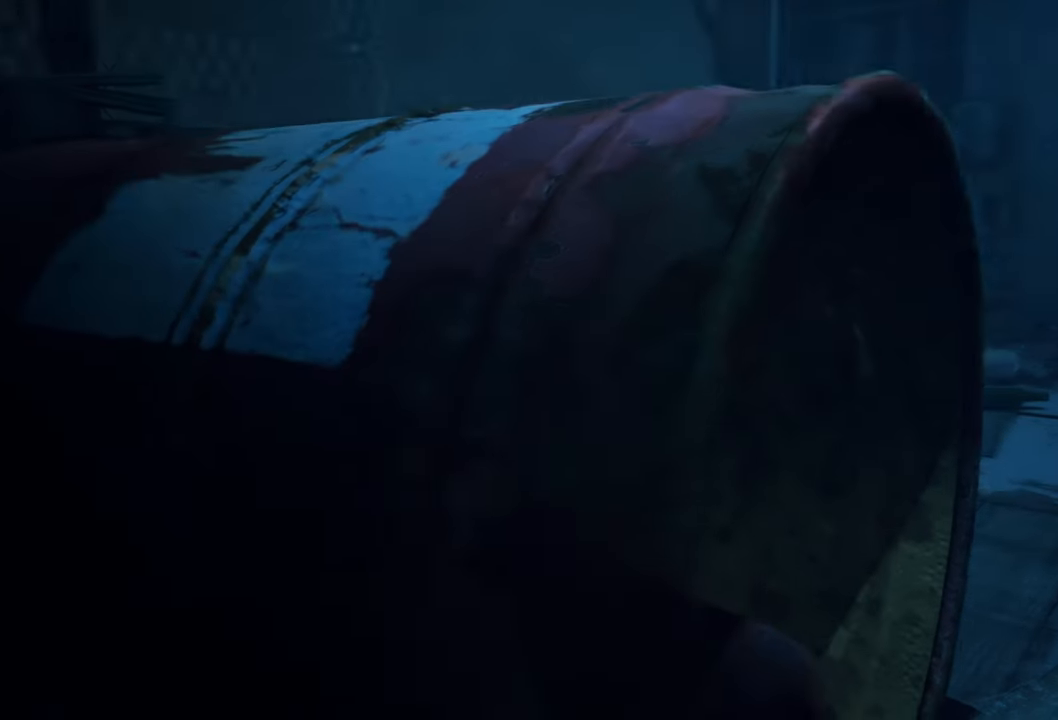
{"buttons": [], "left_stick": "right", "right_stick": "down-right", "events": [[140, "left_stick", "right"], [440, "right_stick", "down-right"]]}
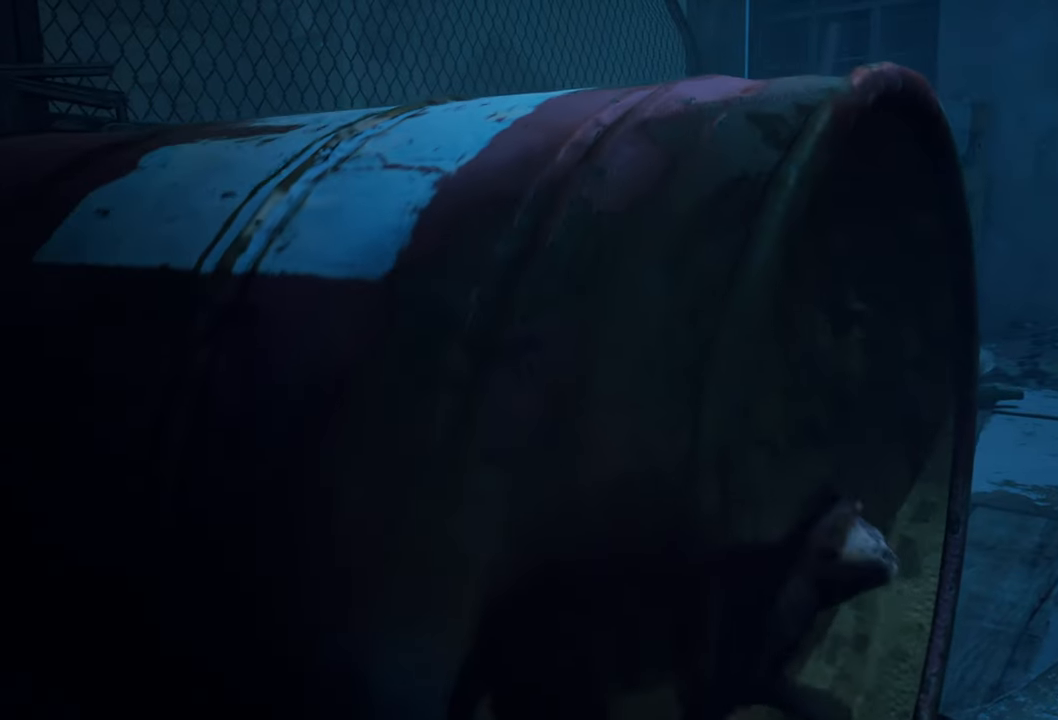
{"buttons": [], "left_stick": "right", "right_stick": "down-right", "events": []}
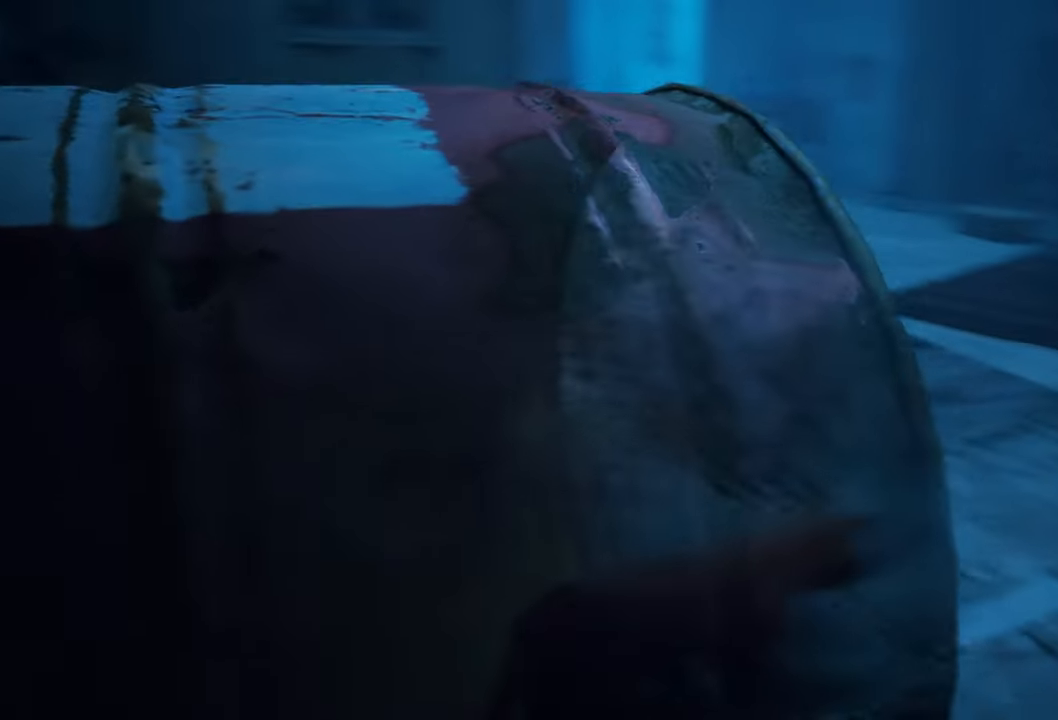
{"buttons": [], "left_stick": "center", "right_stick": "left", "events": [[220, "right_stick", "center"], [340, "left_stick", "center"], [420, "right_stick", "left"]]}
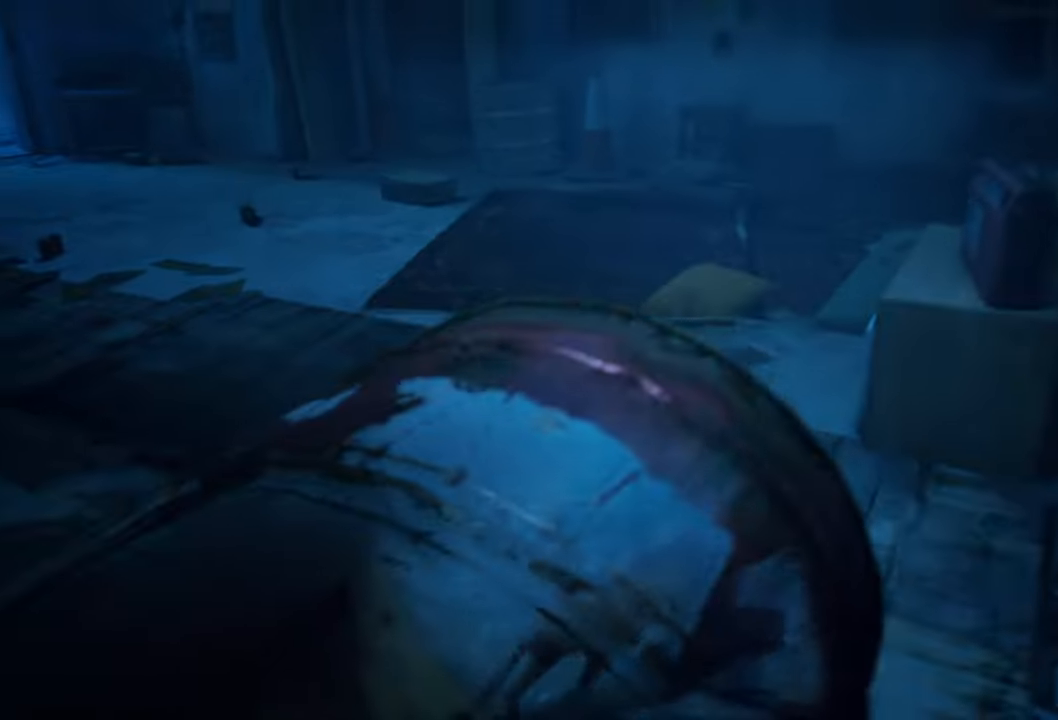
{"buttons": [], "left_stick": "left", "right_stick": "center", "events": [[300, "left_stick", "left"], [440, "right_stick", "center"]]}
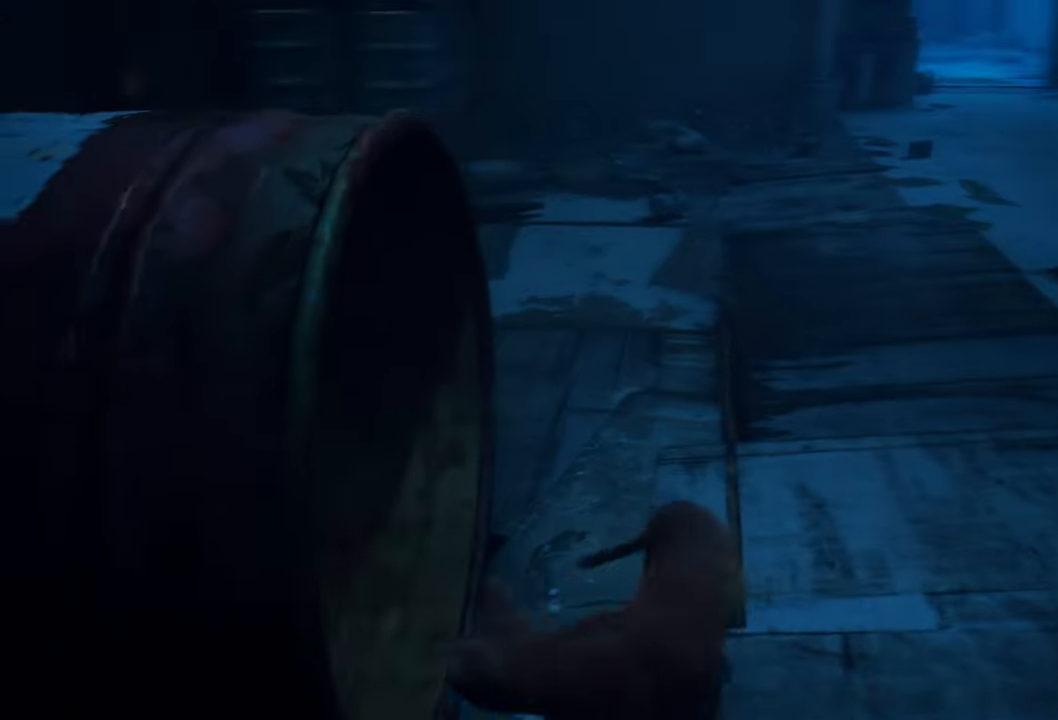
{"buttons": [], "left_stick": "up-left", "right_stick": "center", "events": [[360, "left_stick", "up-left"]]}
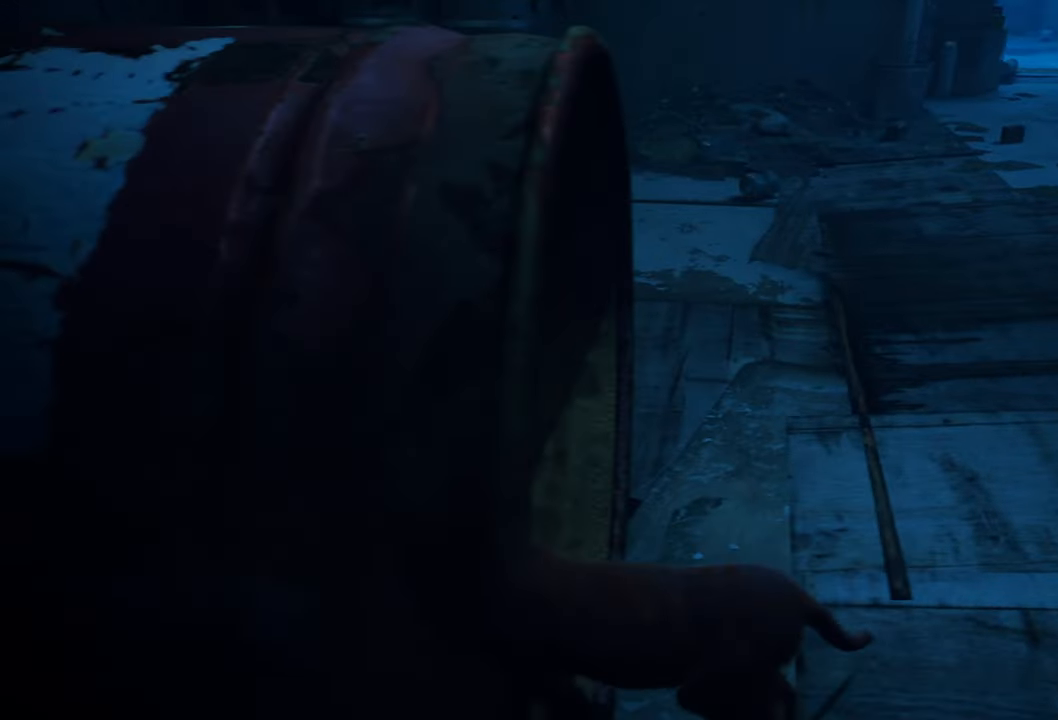
{"buttons": [], "left_stick": "center", "right_stick": "center", "events": [[400, "left_stick", "center"]]}
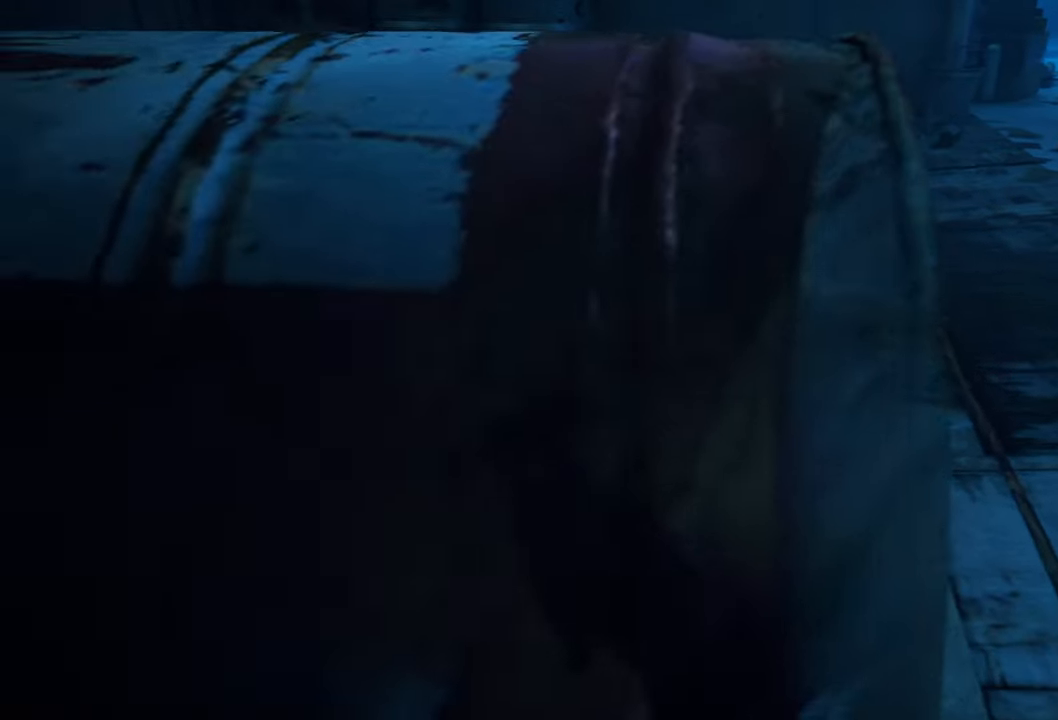
{"buttons": [], "left_stick": "up", "right_stick": "center", "events": [[80, "left_stick", "up"]]}
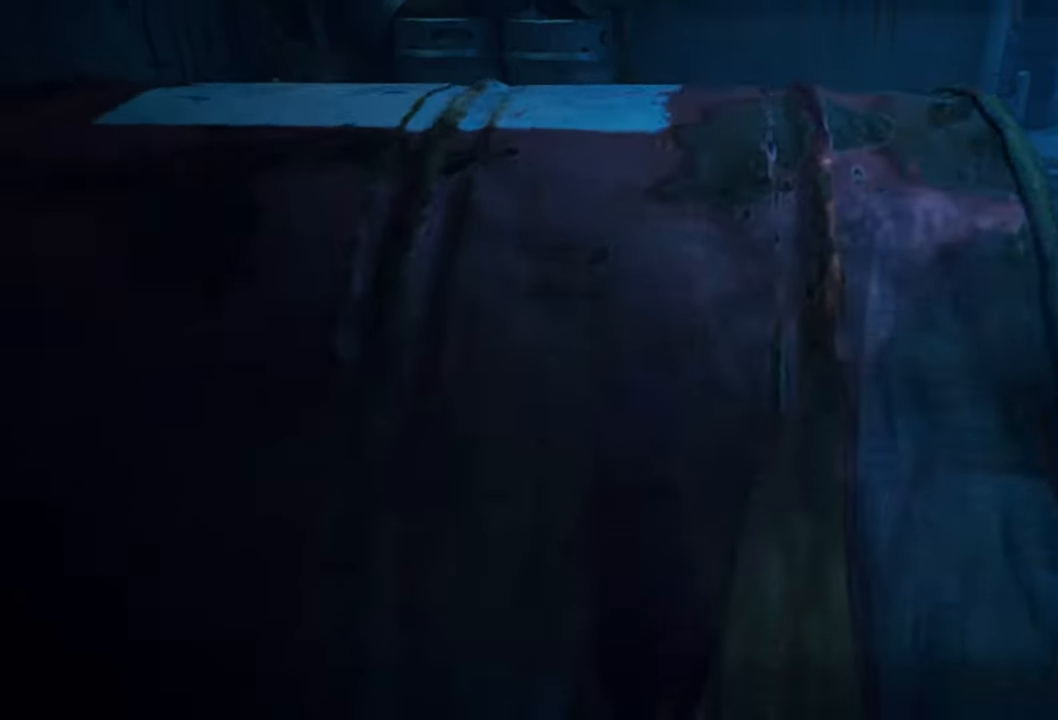
{"buttons": [], "left_stick": "up", "right_stick": "center", "events": []}
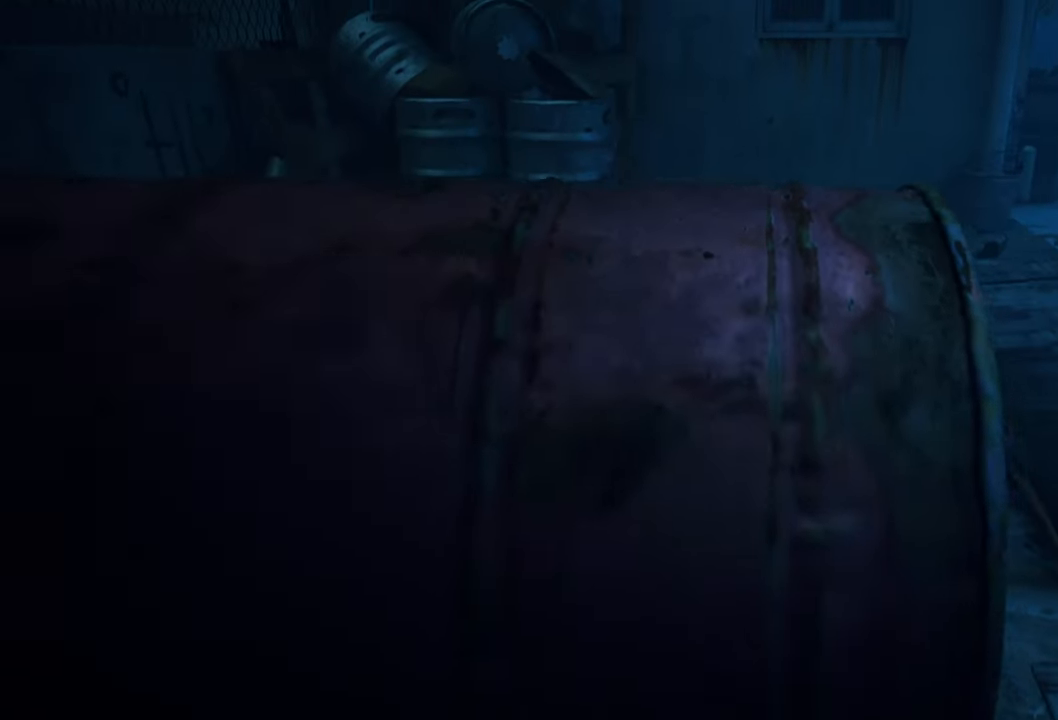
{"buttons": [], "left_stick": "up", "right_stick": "center", "events": [[100, "right_stick", "up"], [340, "right_stick", "center"]]}
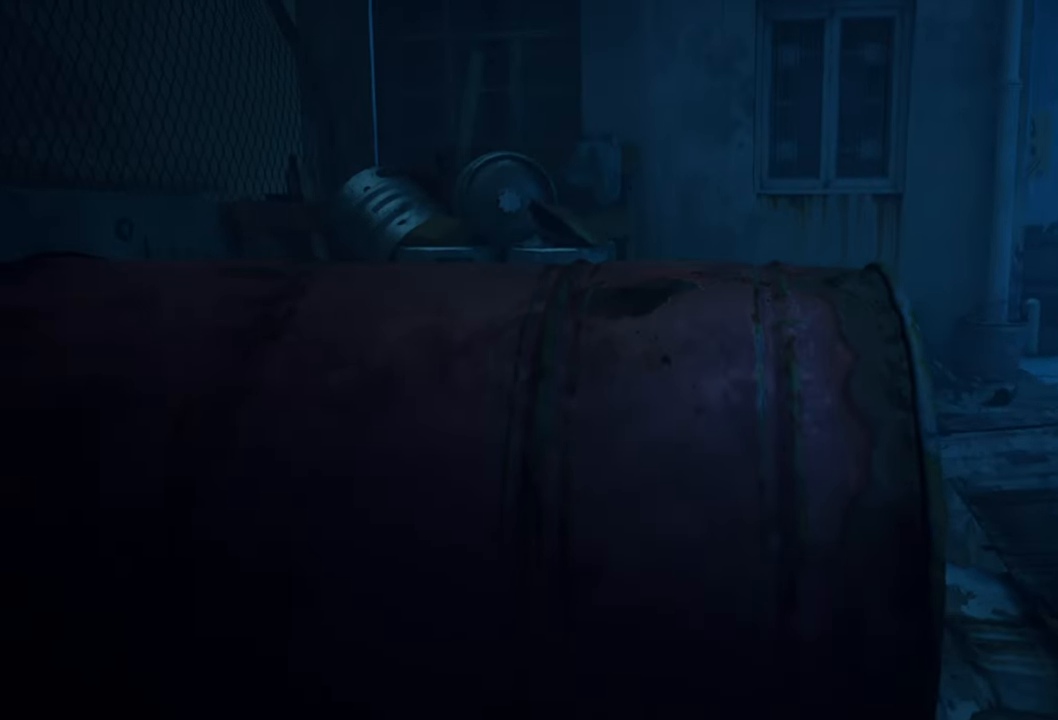
{"buttons": [], "left_stick": "center", "right_stick": "up", "events": [[240, "right_stick", "up"], [360, "left_stick", "center"]]}
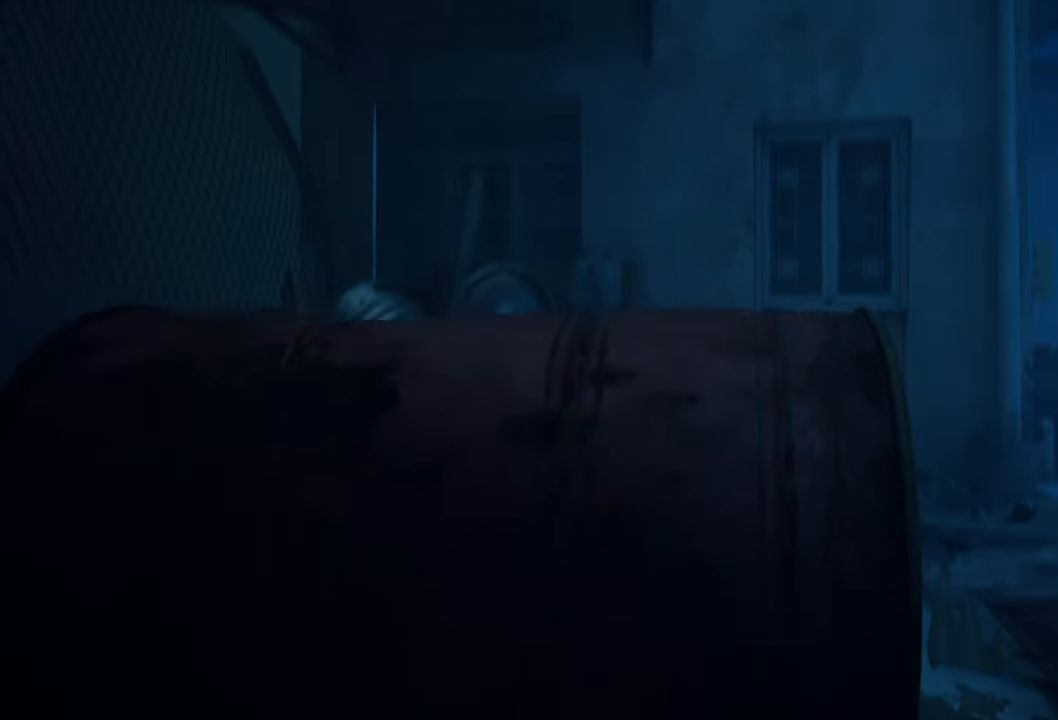
{"buttons": [], "left_stick": "center", "right_stick": "center", "events": [[380, "right_stick", "center"]]}